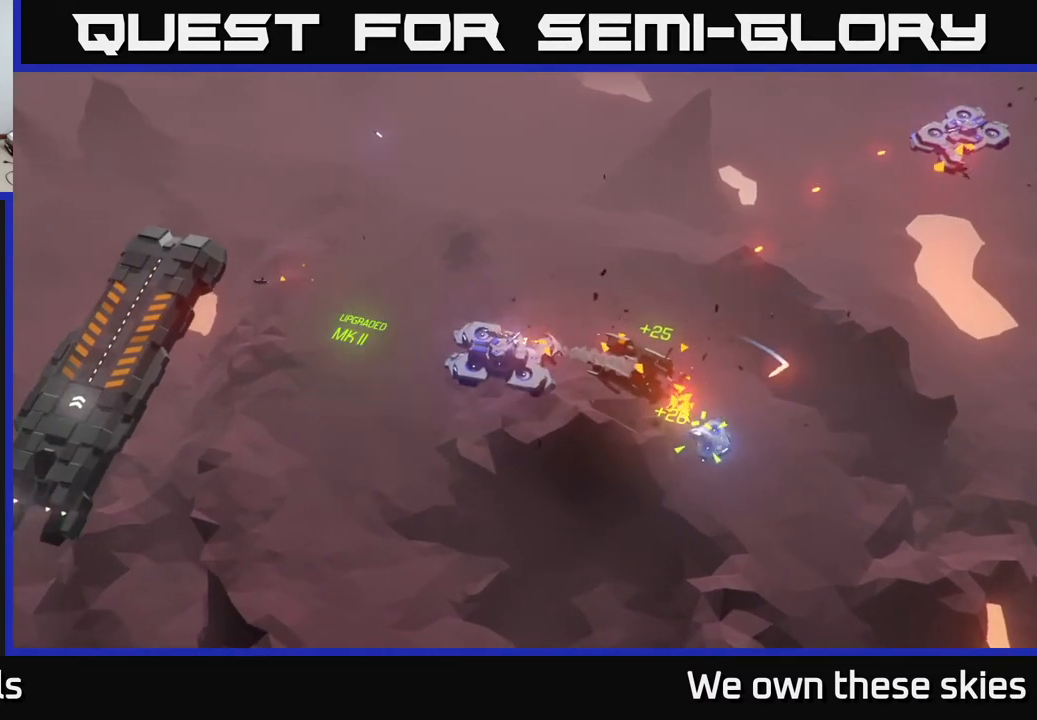
Gameplay with a controller (Xbox layout); each line is a JSON object with the inputs held at the frame after it. "events" lists button and stick changes between this image and that frame as [ms after this image, input, new state], when the widget could be followed in between. Not read: right_stick.
{"buttons": [], "left_stick": "center", "events": [[67, "left_stick", "right"], [317, "left_stick", "center"]]}
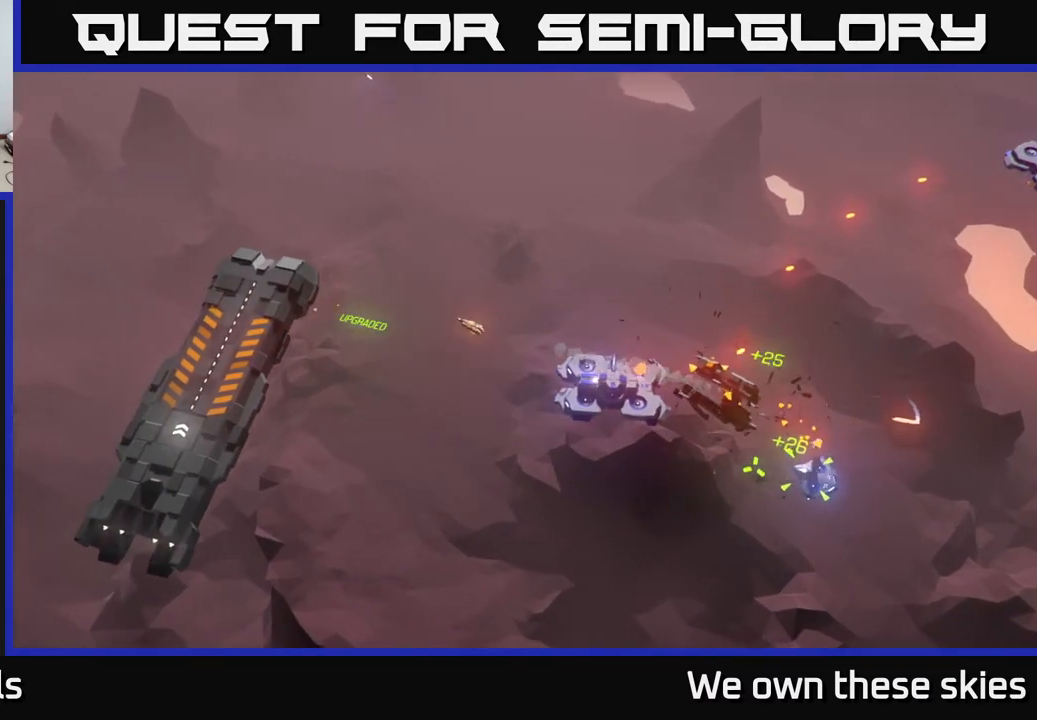
{"buttons": [], "left_stick": "right", "events": [[33, "left_stick", "down-left"], [133, "left_stick", "center"], [500, "left_stick", "right"]]}
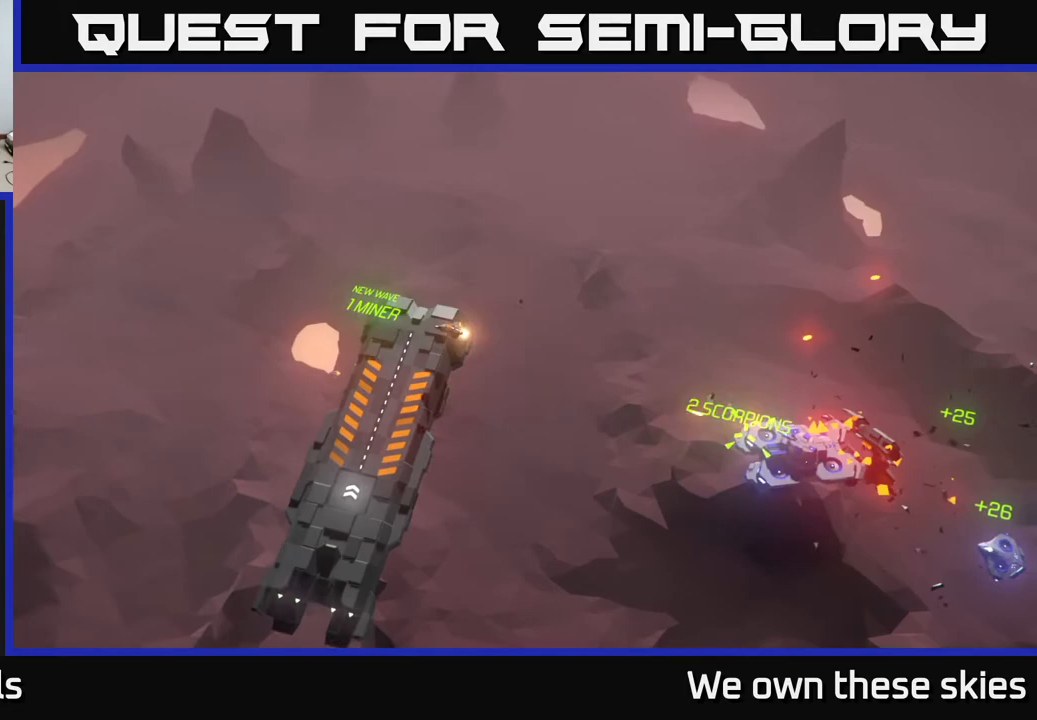
{"buttons": [], "left_stick": "right", "events": []}
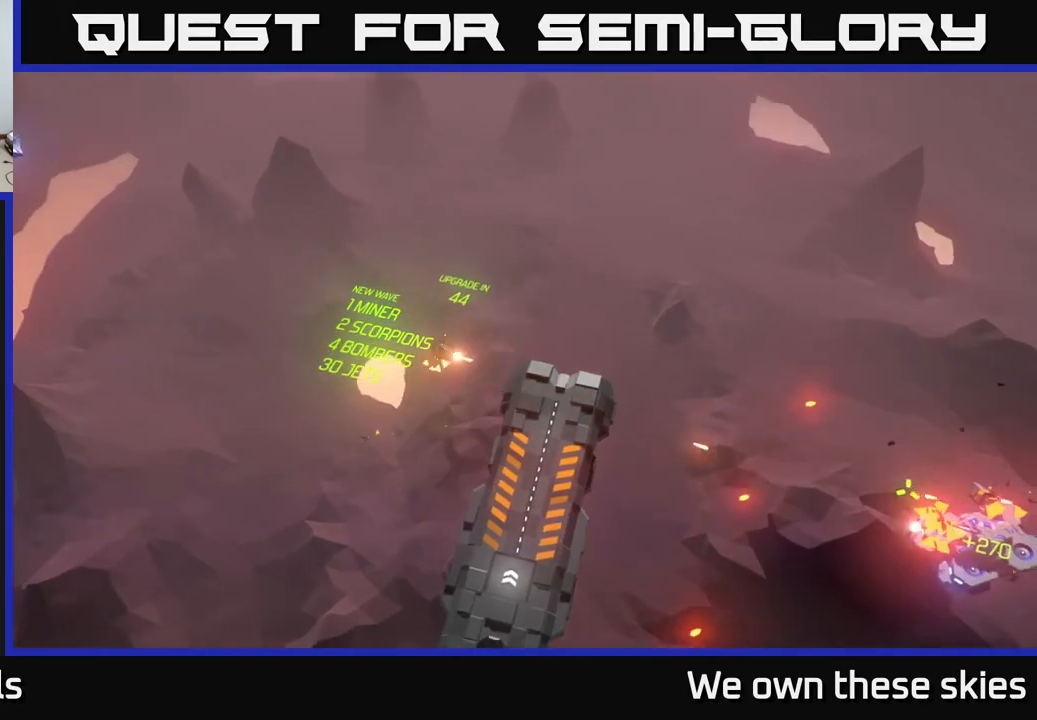
{"buttons": [], "left_stick": "down-right", "events": [[100, "left_stick", "down-right"]]}
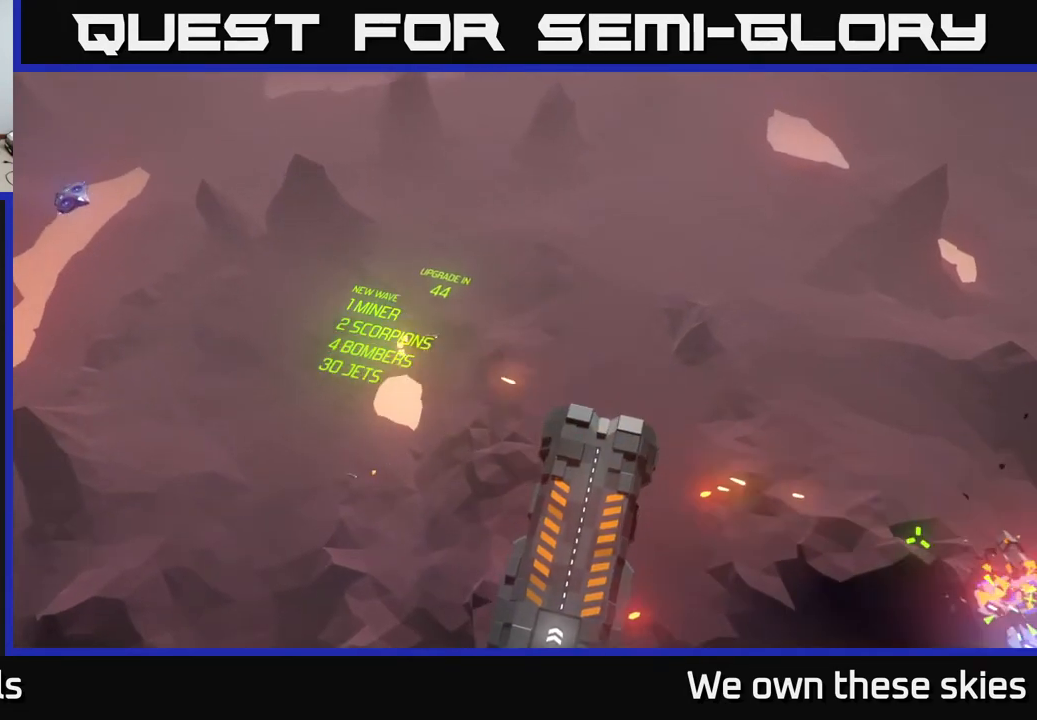
{"buttons": [], "left_stick": "down-right", "events": [[17, "left_stick", "right"], [200, "left_stick", "down-right"]]}
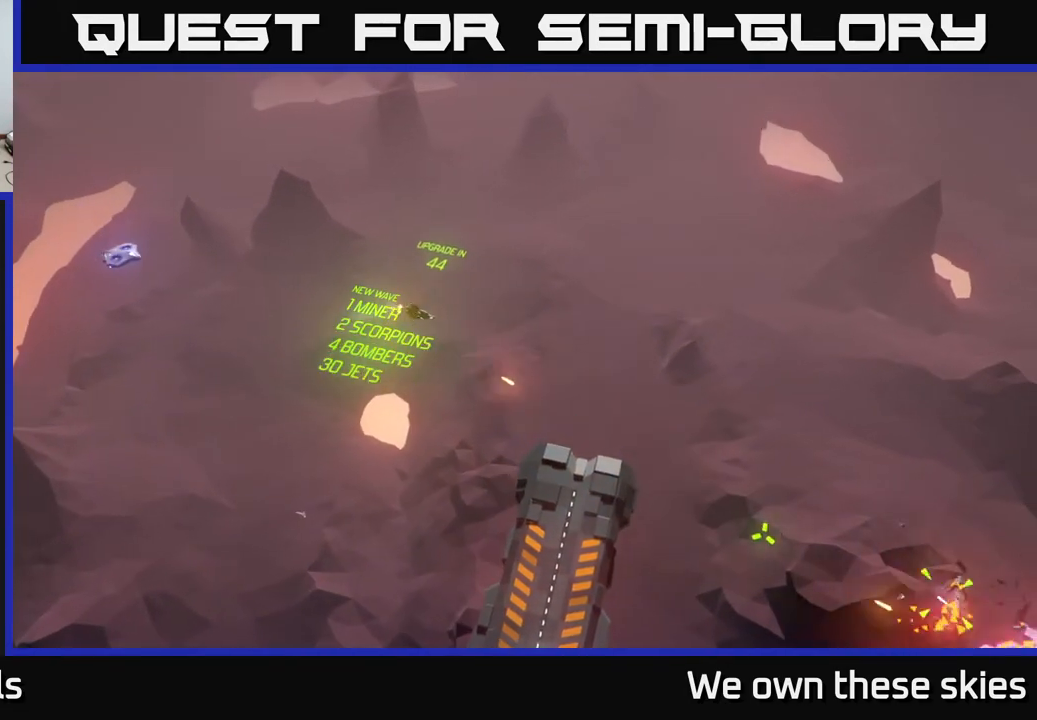
{"buttons": [], "left_stick": "center", "events": [[83, "left_stick", "center"]]}
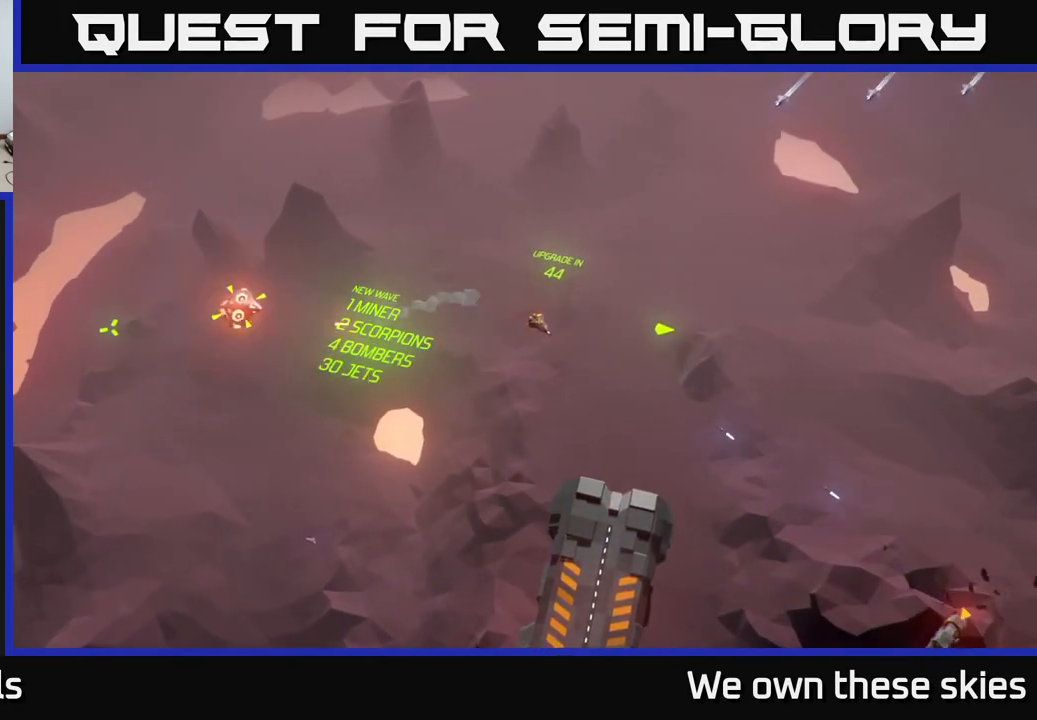
{"buttons": [], "left_stick": "right", "events": [[217, "left_stick", "right"]]}
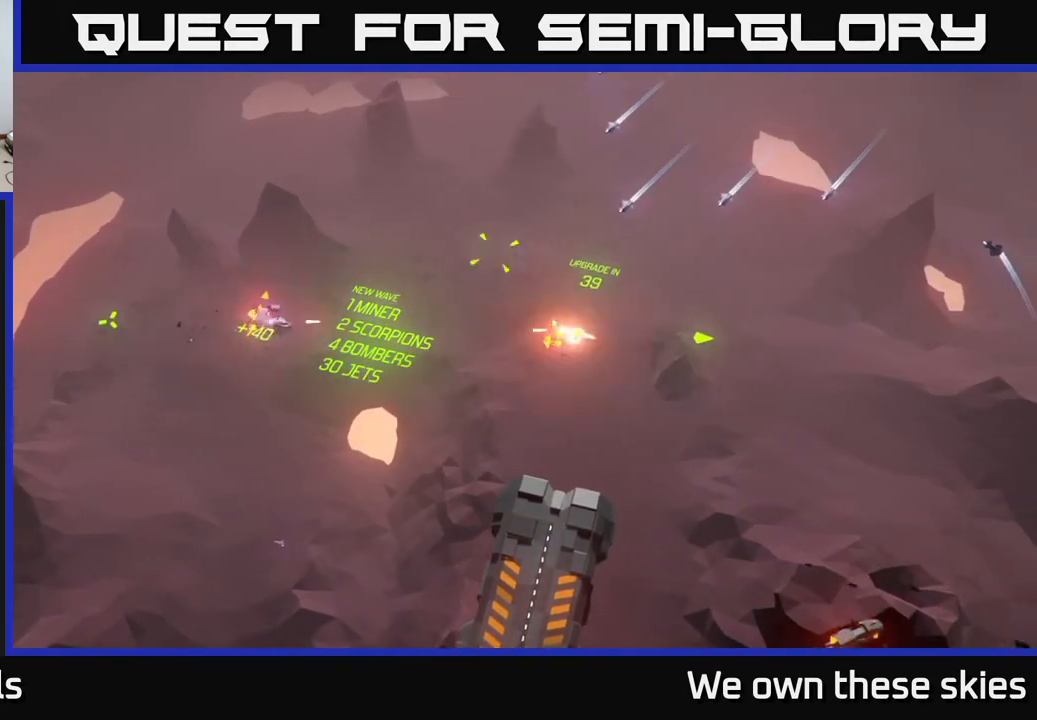
{"buttons": [], "left_stick": "down", "events": [[183, "left_stick", "down-right"], [283, "left_stick", "down"]]}
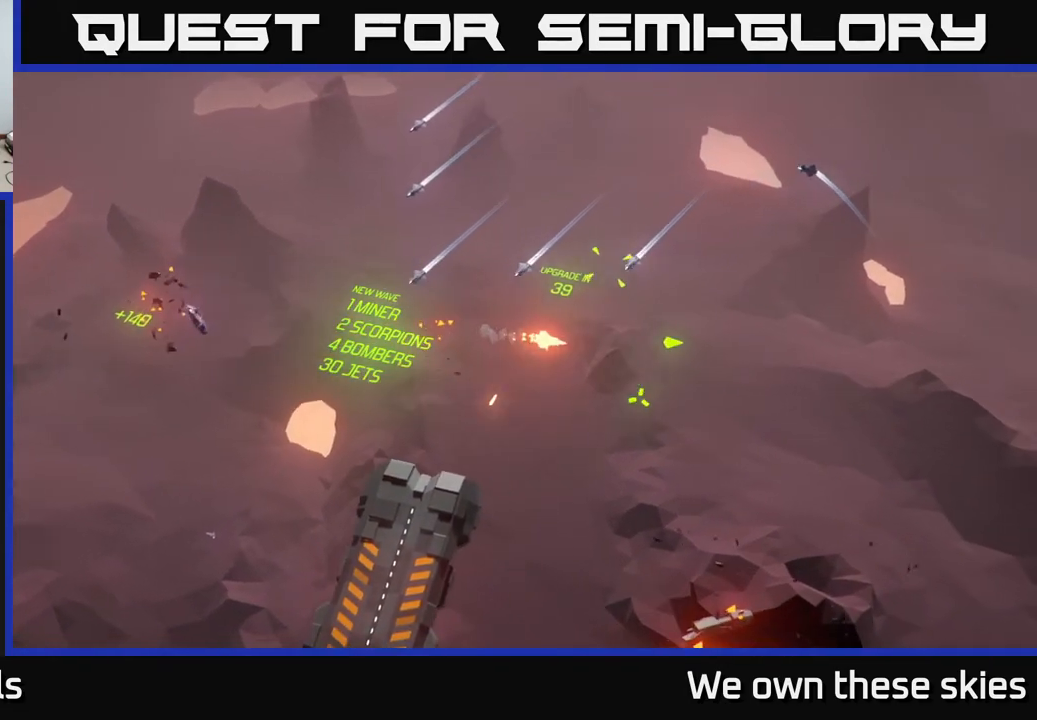
{"buttons": [], "left_stick": "center", "events": [[467, "left_stick", "center"]]}
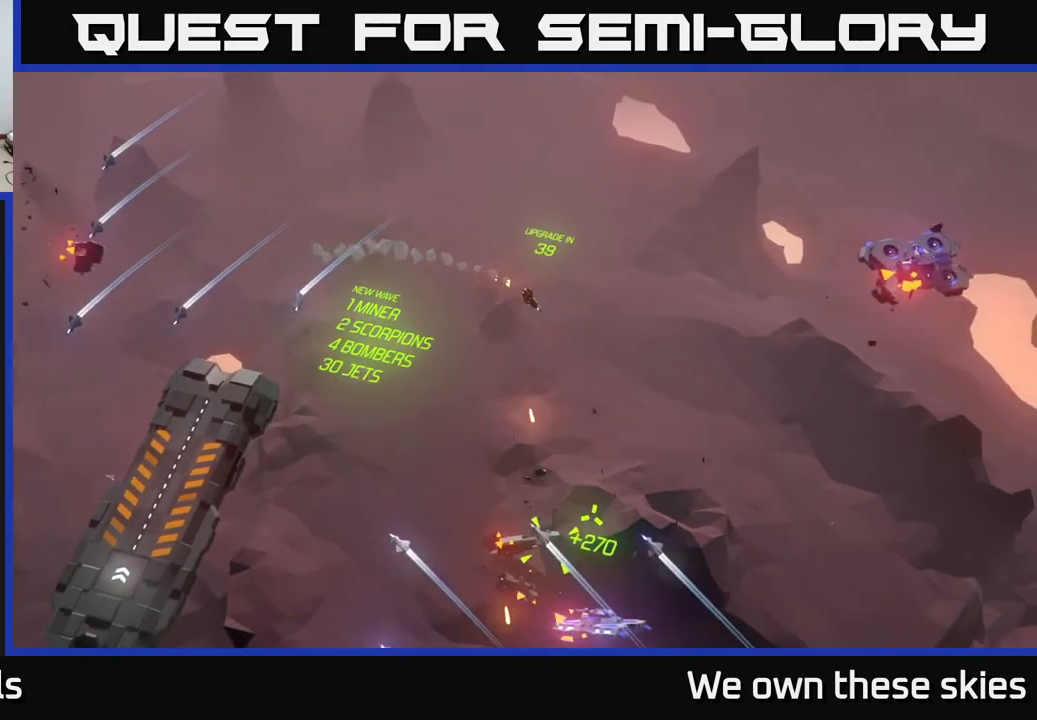
{"buttons": [], "left_stick": "down-left", "events": [[133, "left_stick", "down"], [433, "left_stick", "down-left"]]}
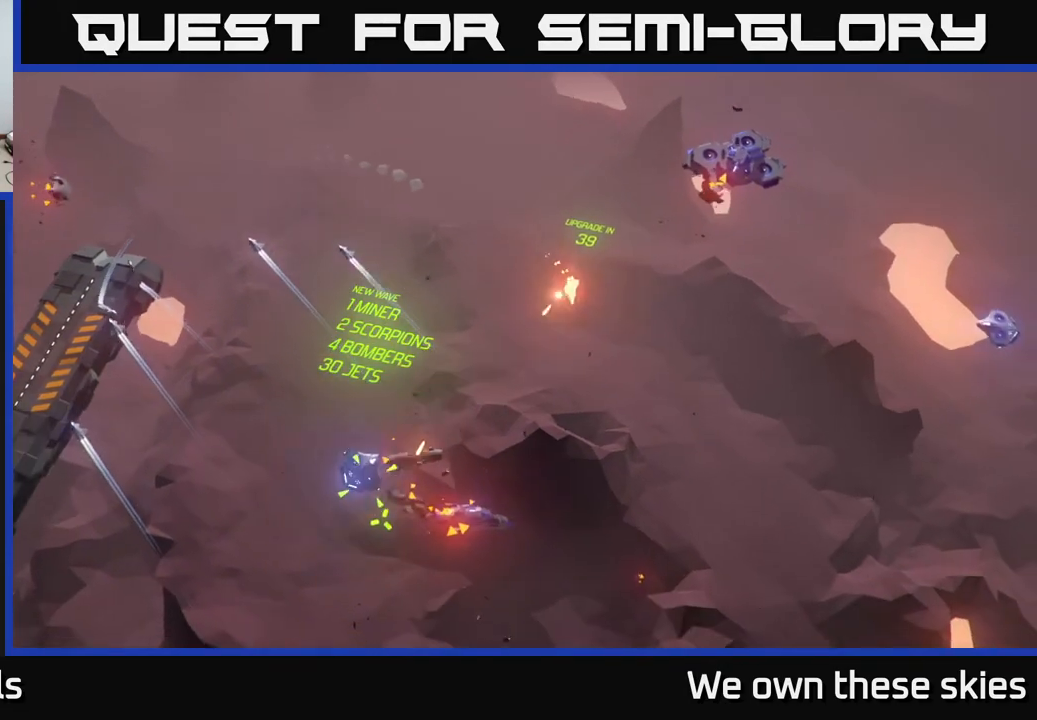
{"buttons": [], "left_stick": "center", "events": [[67, "left_stick", "left"], [217, "left_stick", "center"]]}
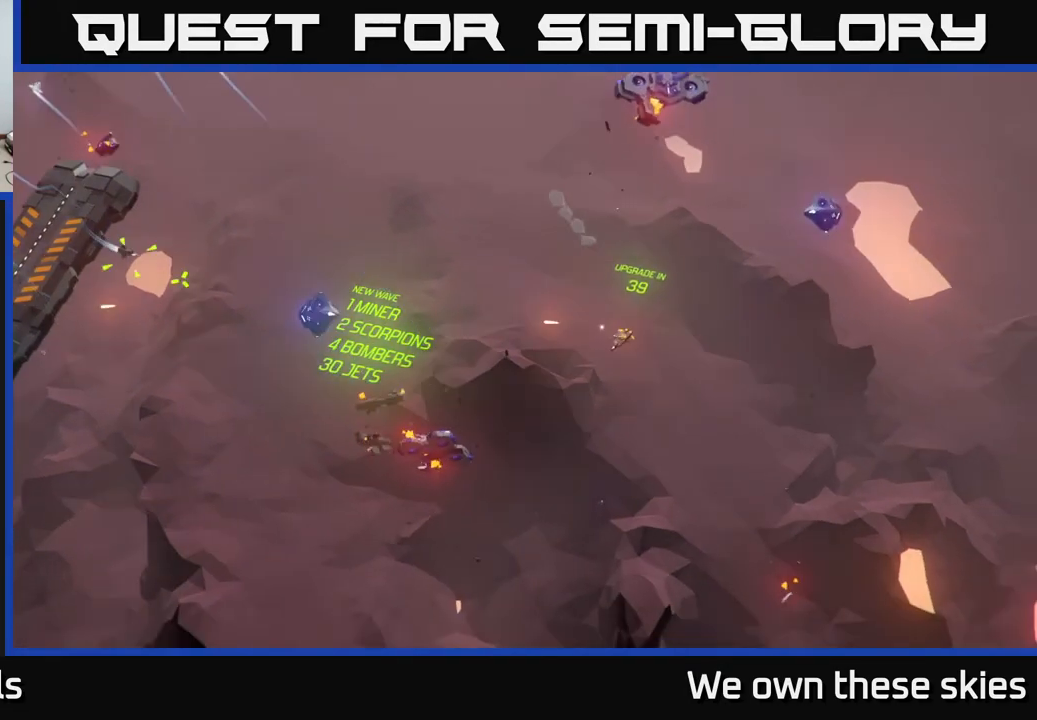
{"buttons": [], "left_stick": "center", "events": []}
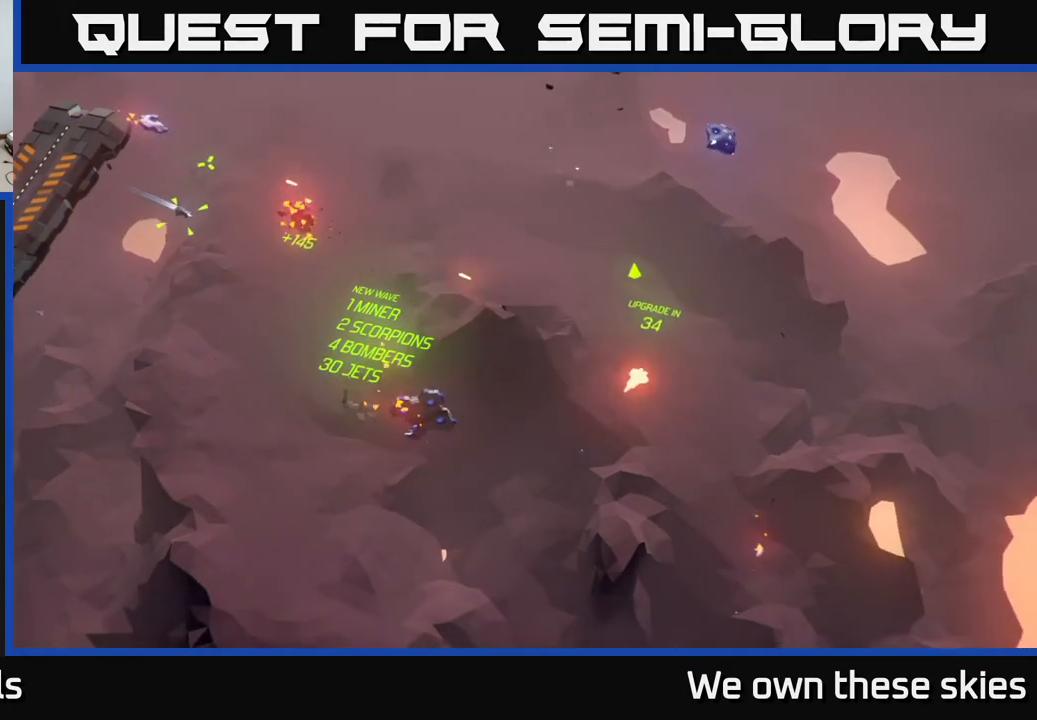
{"buttons": [], "left_stick": "center", "events": []}
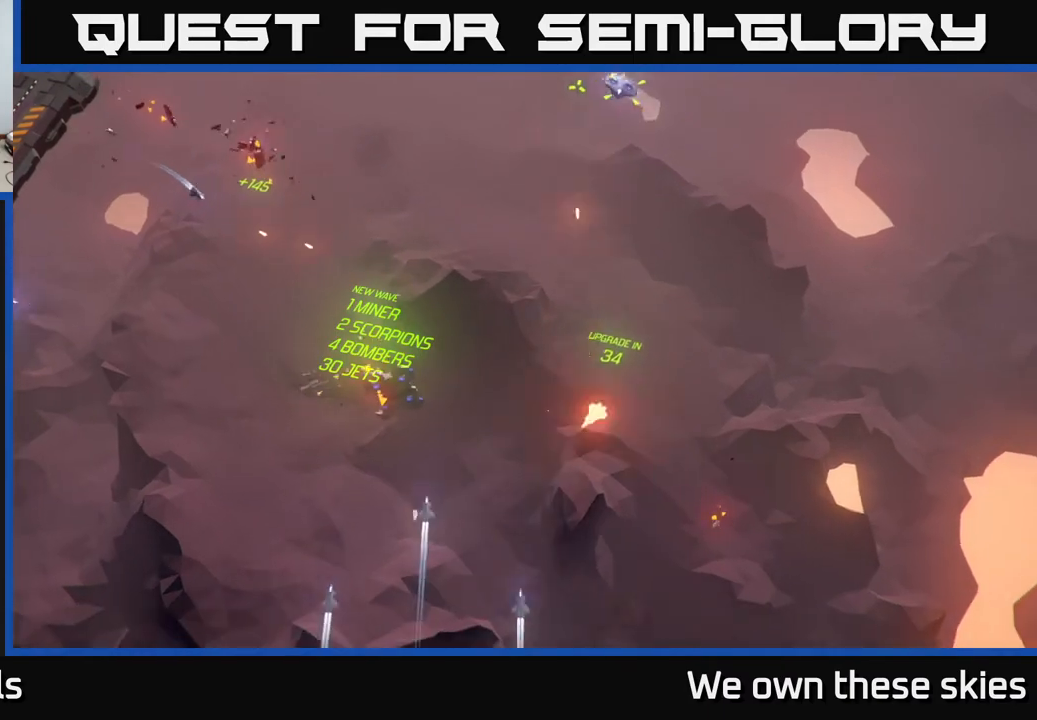
{"buttons": [], "left_stick": "down-right", "events": [[17, "left_stick", "up"], [200, "left_stick", "up-right"], [467, "left_stick", "down-right"]]}
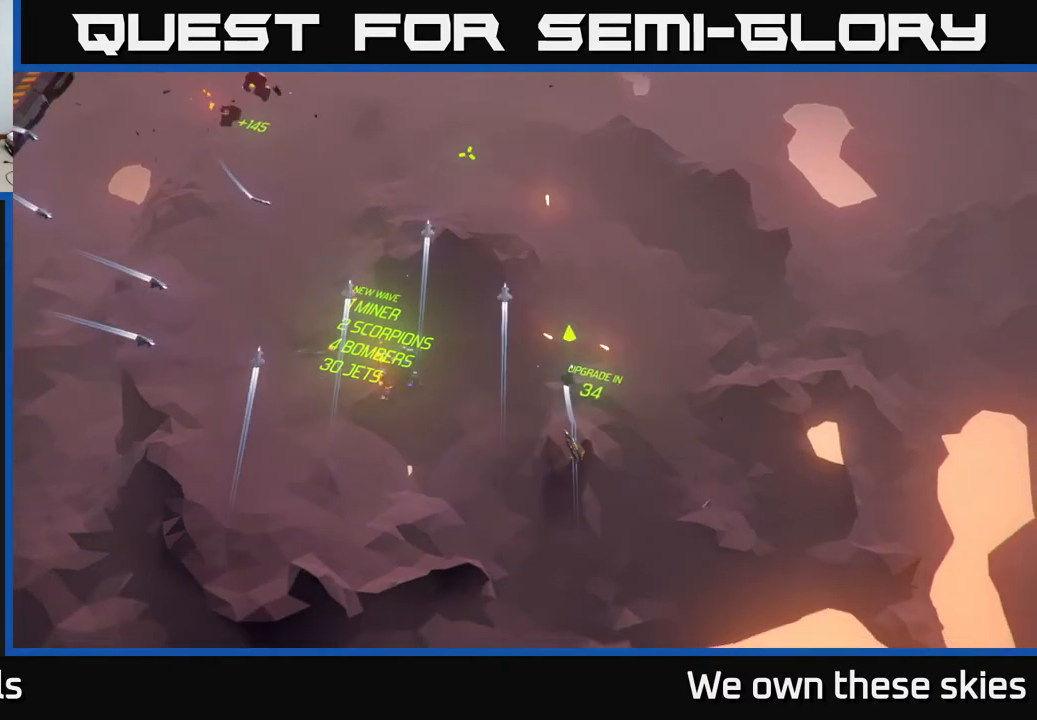
{"buttons": [], "left_stick": "left", "events": [[33, "left_stick", "down"], [267, "left_stick", "center"], [417, "left_stick", "left"]]}
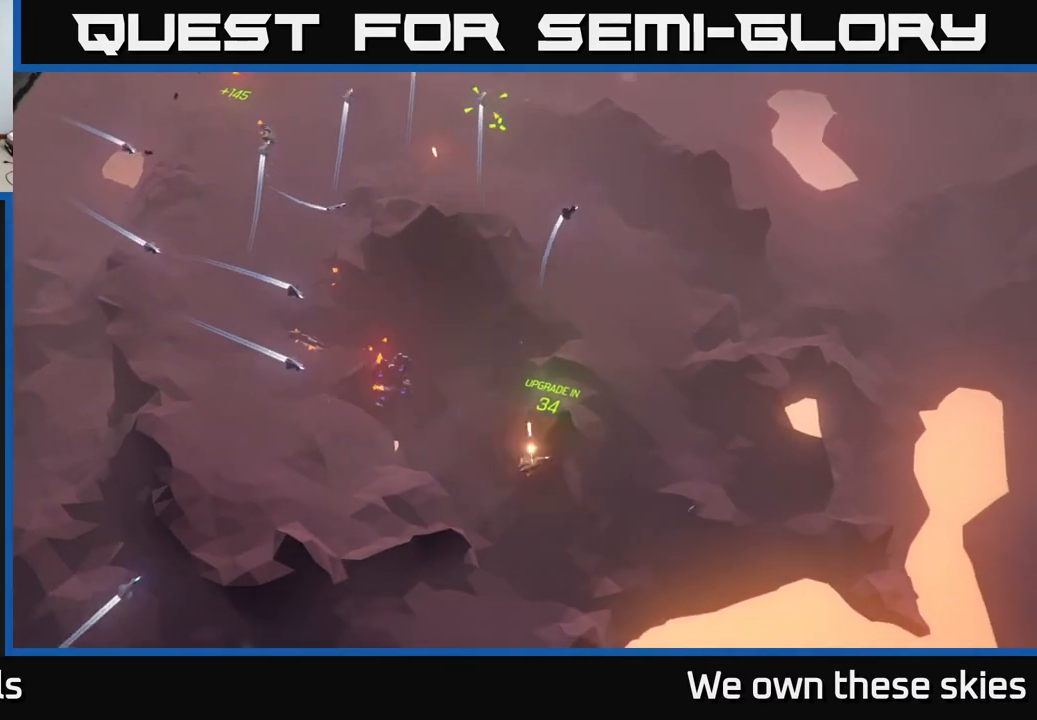
{"buttons": [], "left_stick": "left", "events": []}
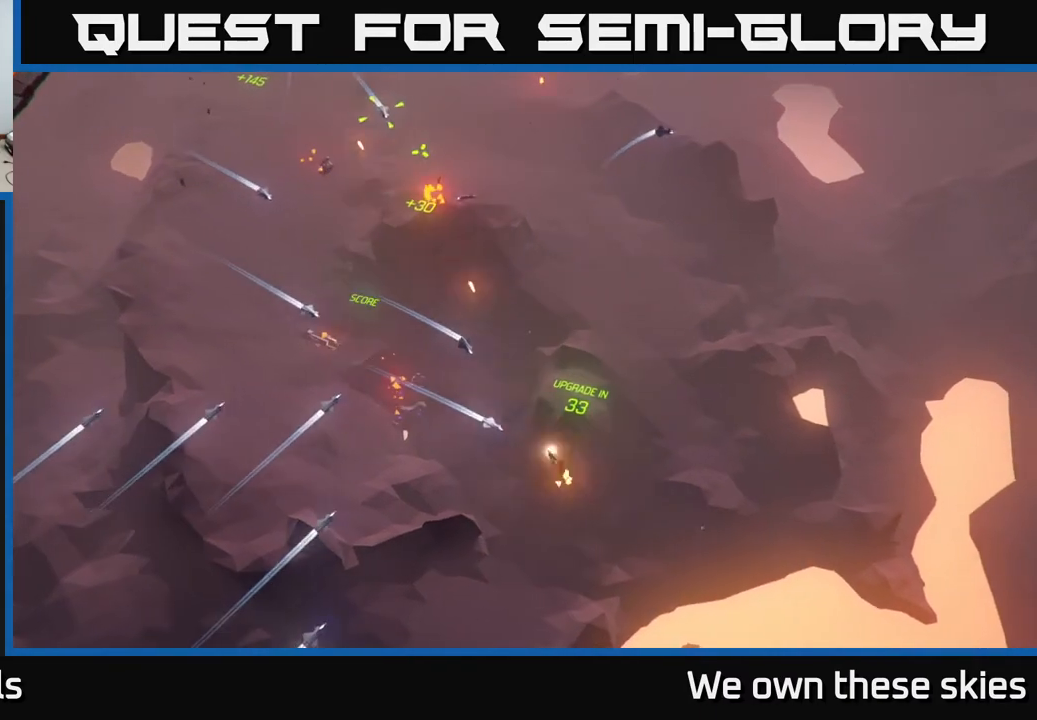
{"buttons": [], "left_stick": "left", "events": []}
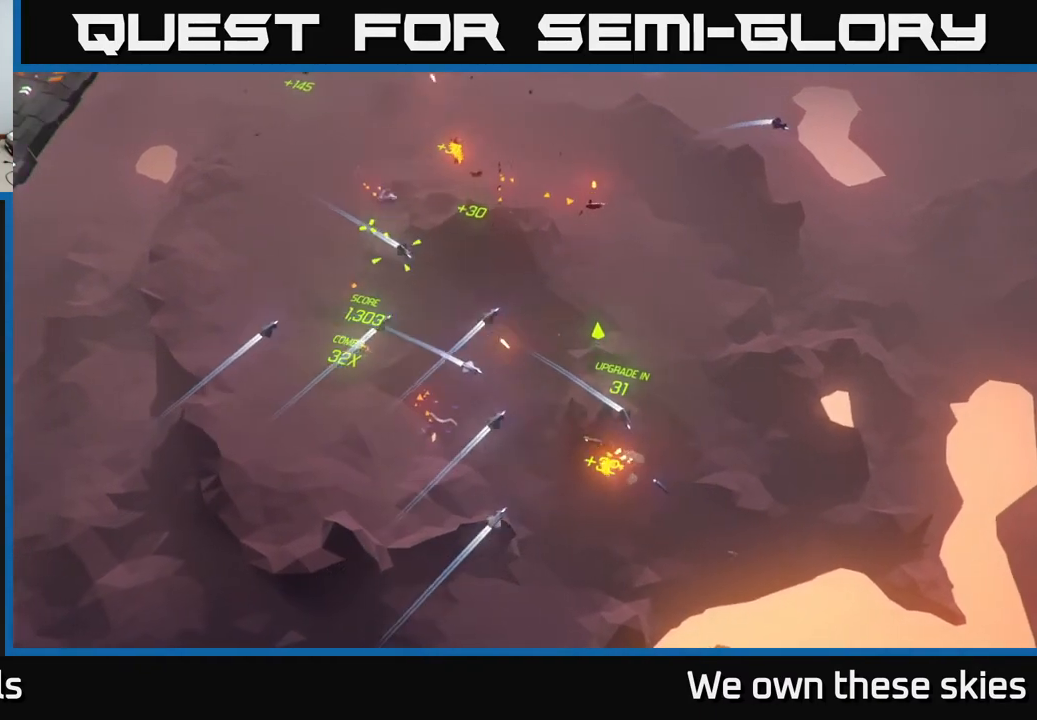
{"buttons": [], "left_stick": "up-left", "events": [[417, "left_stick", "up-left"]]}
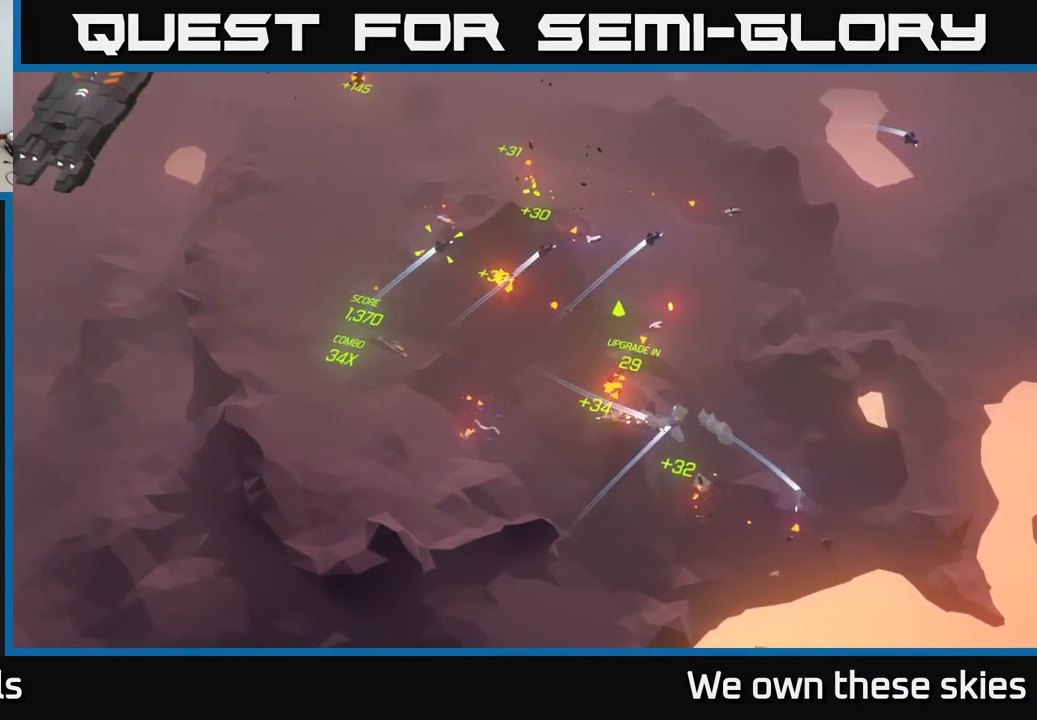
{"buttons": [], "left_stick": "up-right", "events": [[117, "left_stick", "up"], [333, "left_stick", "up-right"]]}
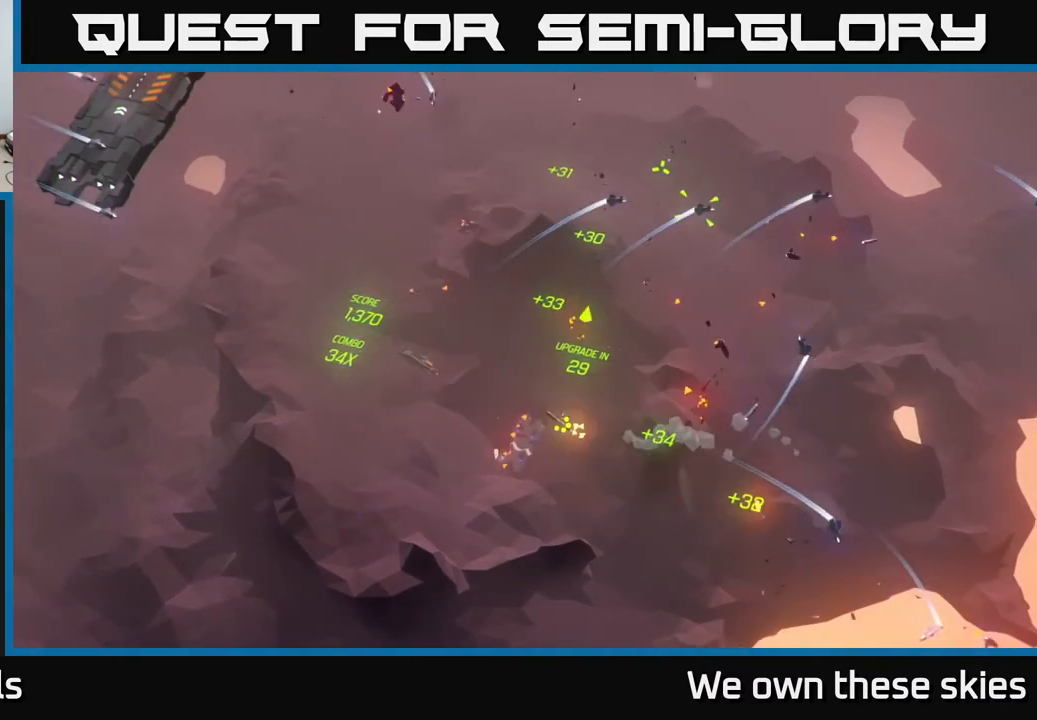
{"buttons": [], "left_stick": "center", "events": [[500, "left_stick", "center"]]}
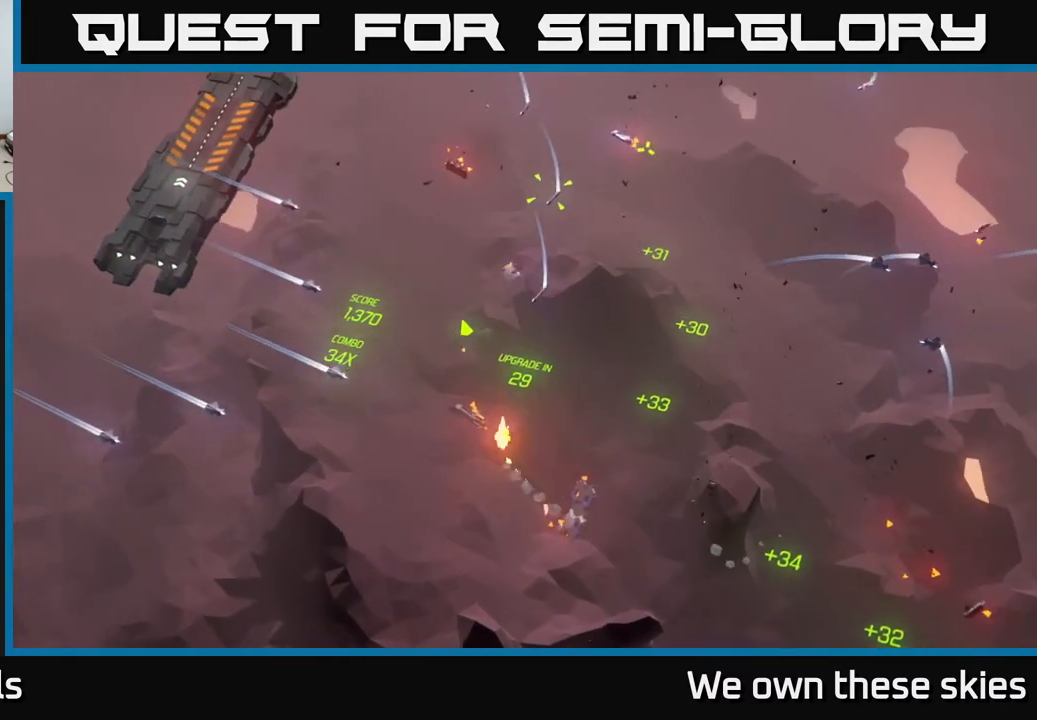
{"buttons": [], "left_stick": "center", "events": [[200, "left_stick", "right"], [483, "left_stick", "center"]]}
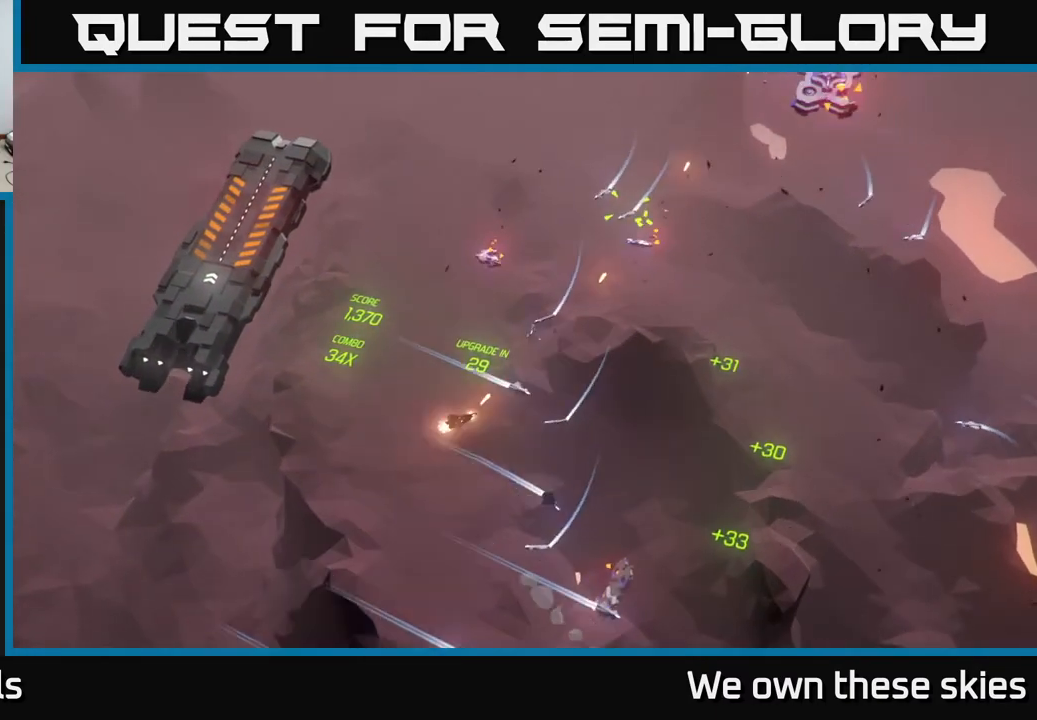
{"buttons": [], "left_stick": "right", "events": [[67, "left_stick", "right"], [250, "left_stick", "center"], [383, "left_stick", "right"]]}
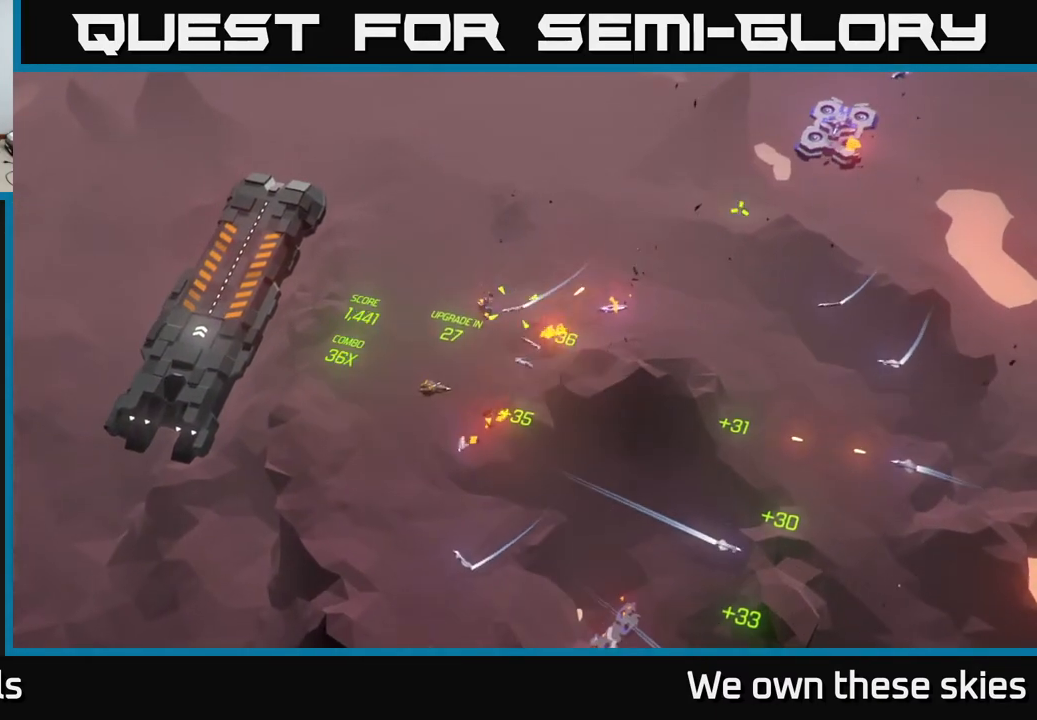
{"buttons": [], "left_stick": "up", "events": [[67, "left_stick", "center"], [483, "left_stick", "up"]]}
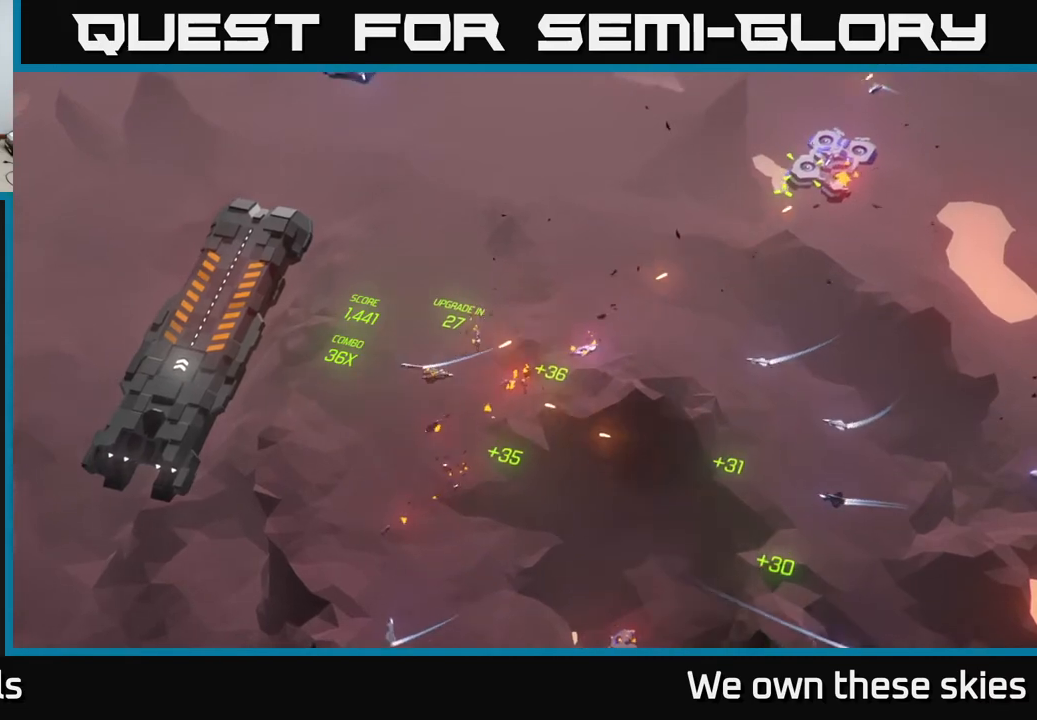
{"buttons": [], "left_stick": "center", "events": [[400, "left_stick", "center"]]}
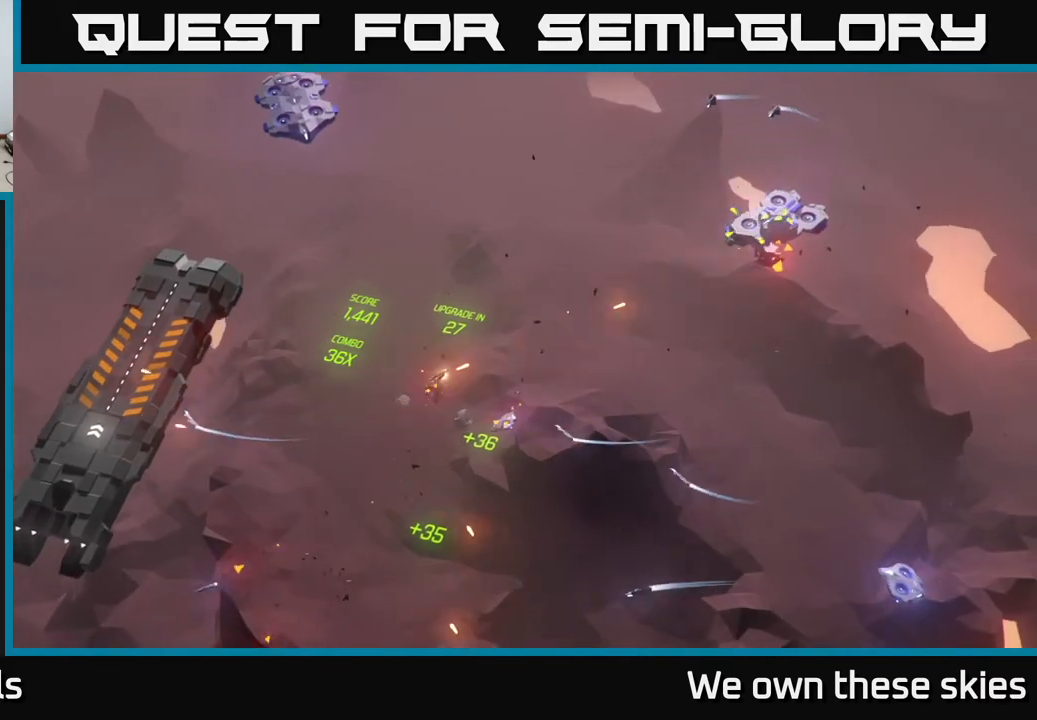
{"buttons": [], "left_stick": "up-right", "events": [[17, "left_stick", "up-left"], [283, "left_stick", "up"], [450, "left_stick", "up-right"]]}
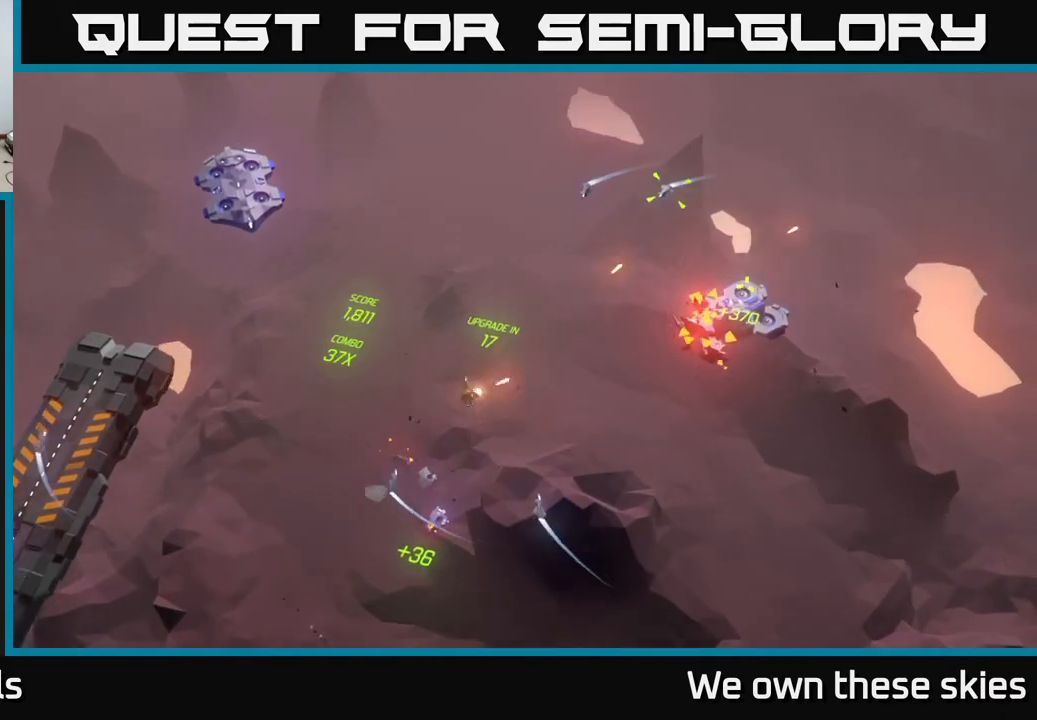
{"buttons": [], "left_stick": "center", "events": [[117, "left_stick", "center"], [250, "left_stick", "right"], [417, "left_stick", "center"]]}
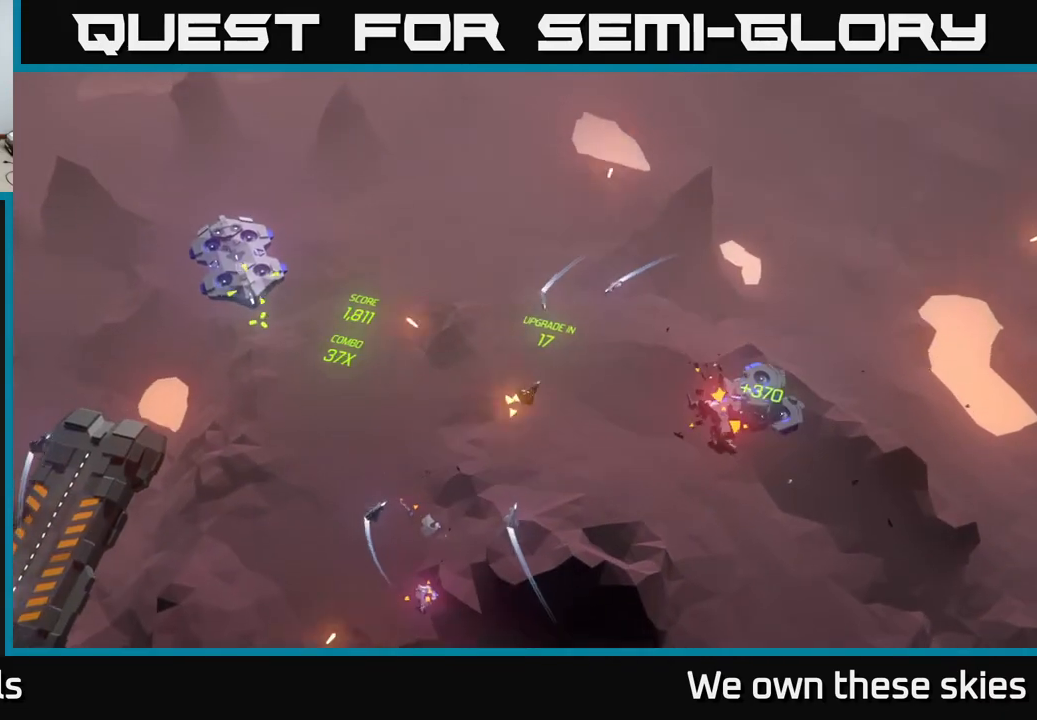
{"buttons": [], "left_stick": "left", "events": [[317, "left_stick", "left"]]}
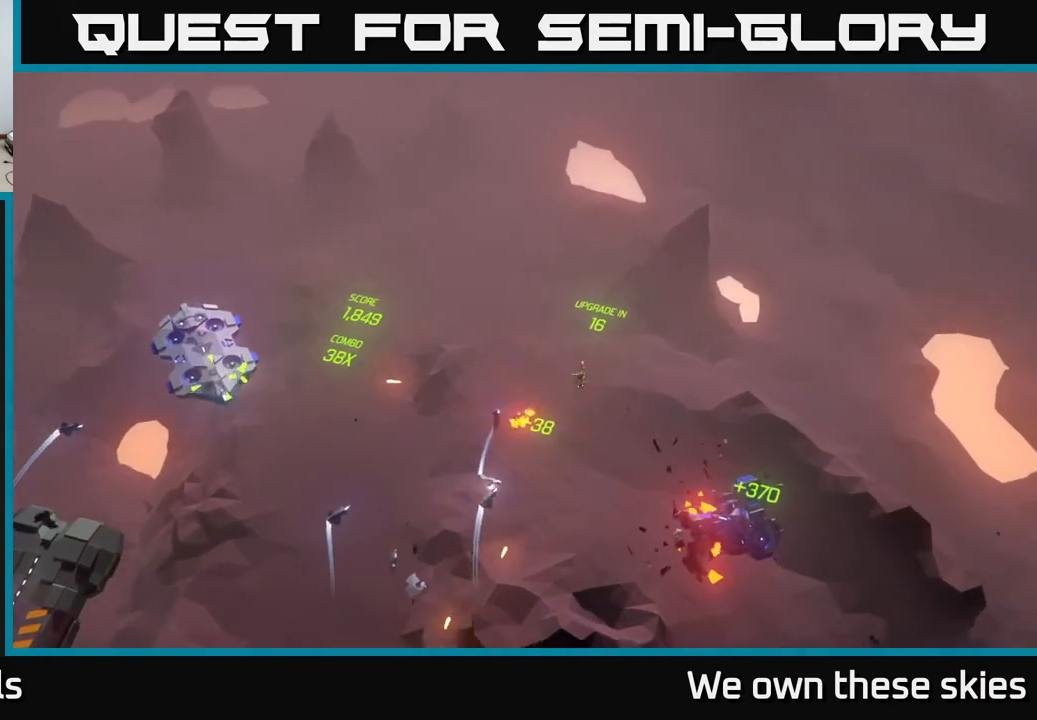
{"buttons": [], "left_stick": "left", "events": []}